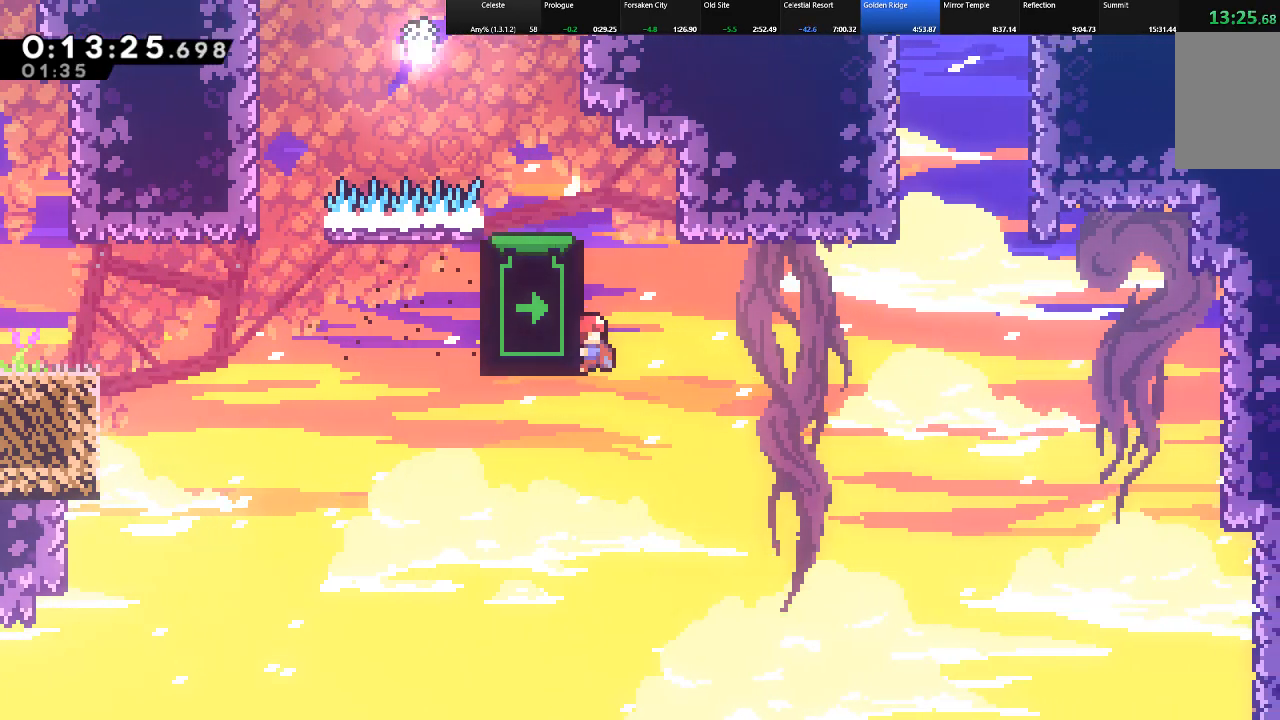
Gameplay with keyboard; each line is a JSON object with the keys held at the frame after it. "events" lists presses ("down") and releases ("up") of "c", "down", "left", "right", "shift", "up", "x" and "z" between this image and that frame as [ms after this image, input, new state], when the widget could be followed in between. No other keys are recorded. Mouse input is not recorded.
{"keys": ["right", "shift", "up"], "events": [[500, "up", "down"]]}
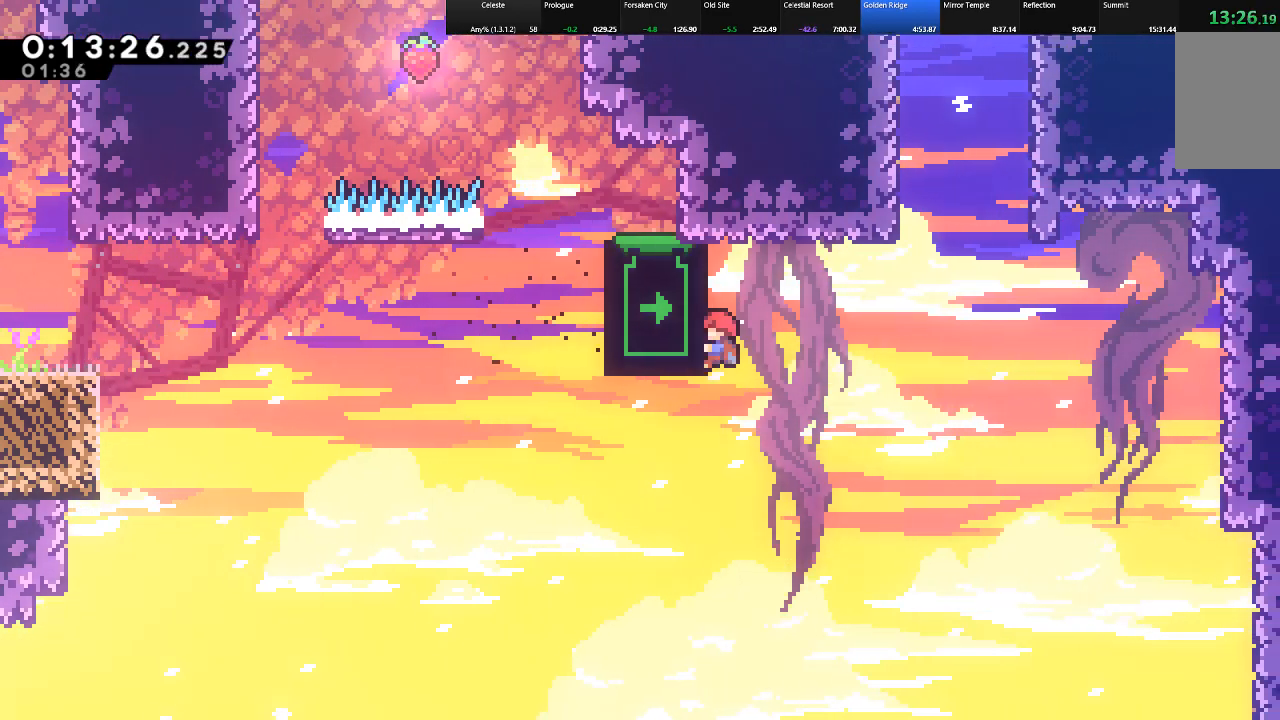
{"keys": ["shift", "up"], "events": [[50, "z", "down"], [367, "c", "down"], [367, "right", "up"], [367, "z", "up"], [467, "c", "up"]]}
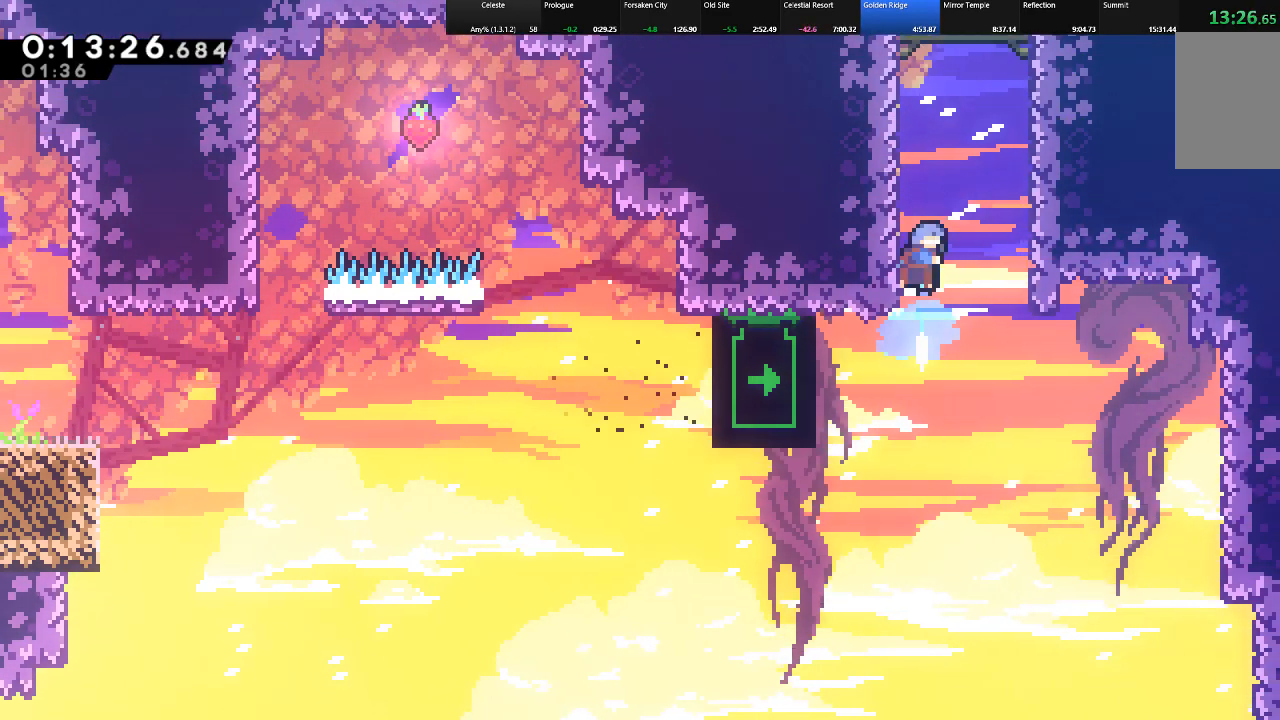
{"keys": ["left", "shift", "up"], "events": [[67, "left", "down"], [200, "z", "down"], [300, "z", "up"], [383, "z", "down"], [483, "z", "up"]]}
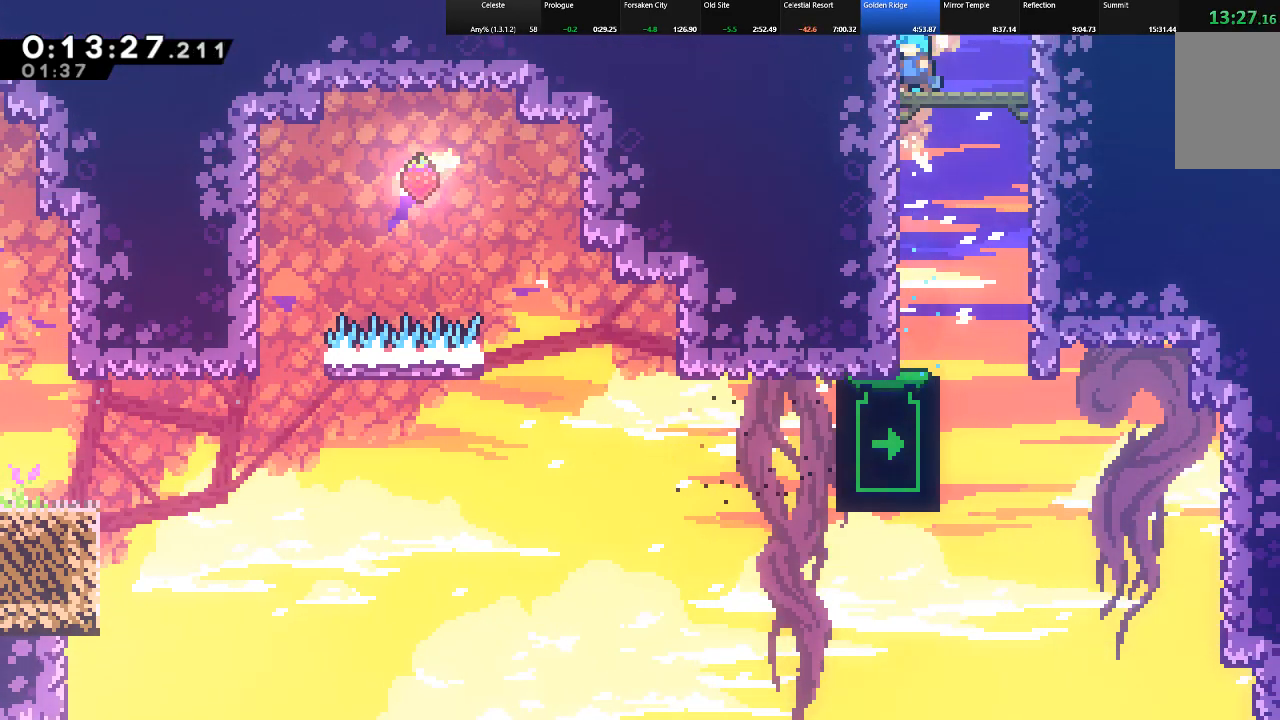
{"keys": ["right", "shift", "up", "z"], "events": [[33, "z", "down"], [117, "z", "up"], [167, "z", "down"], [350, "left", "up"], [400, "right", "down"]]}
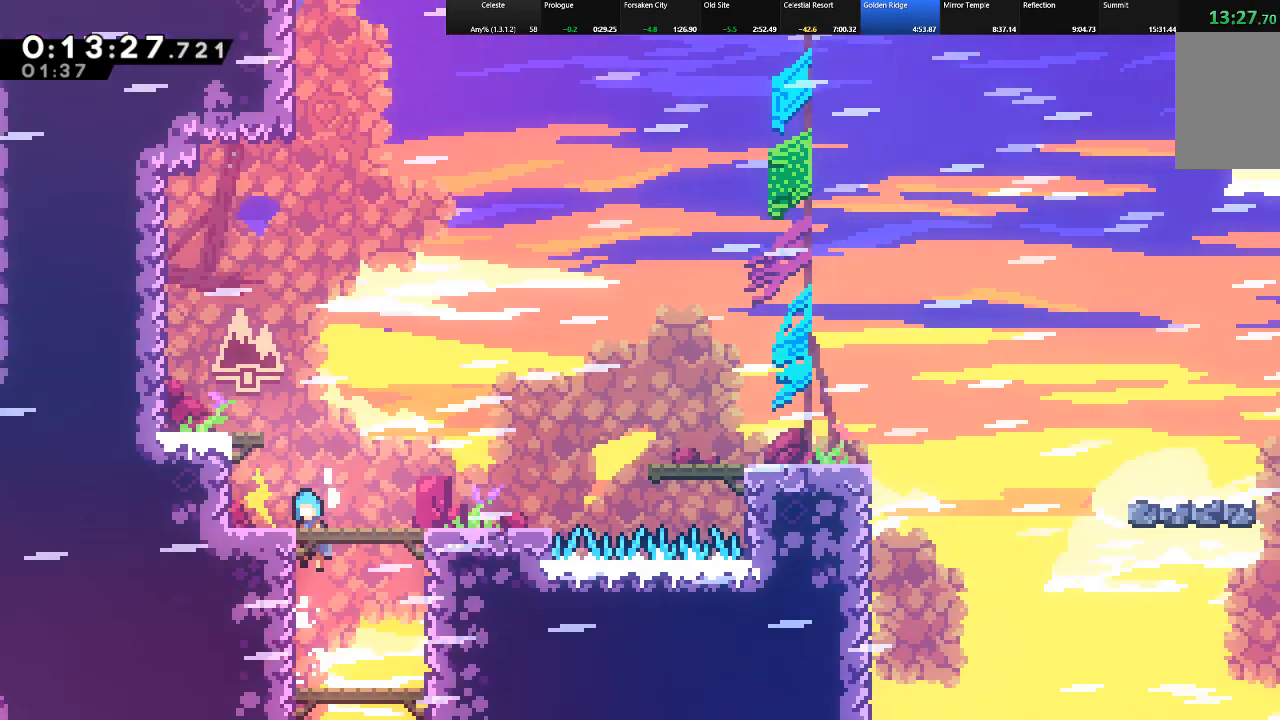
{"keys": ["right", "shift"], "events": [[317, "z", "up"], [333, "up", "up"]]}
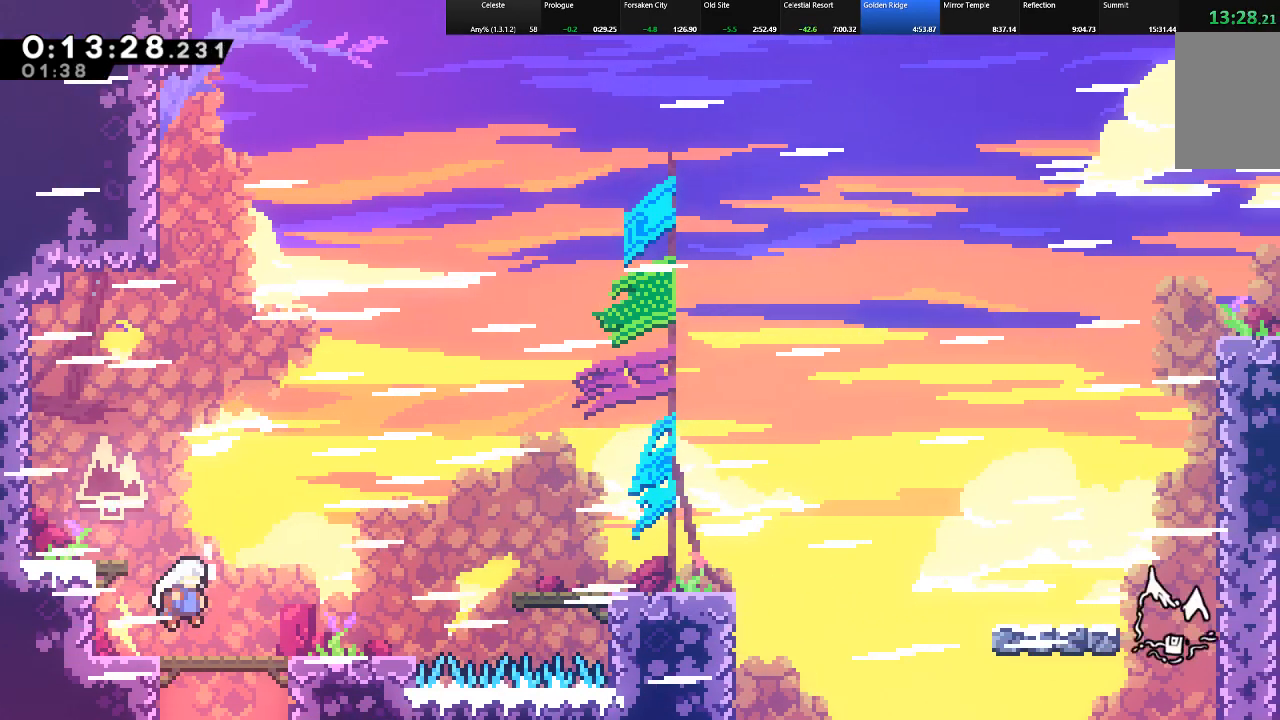
{"keys": ["right", "shift"], "events": []}
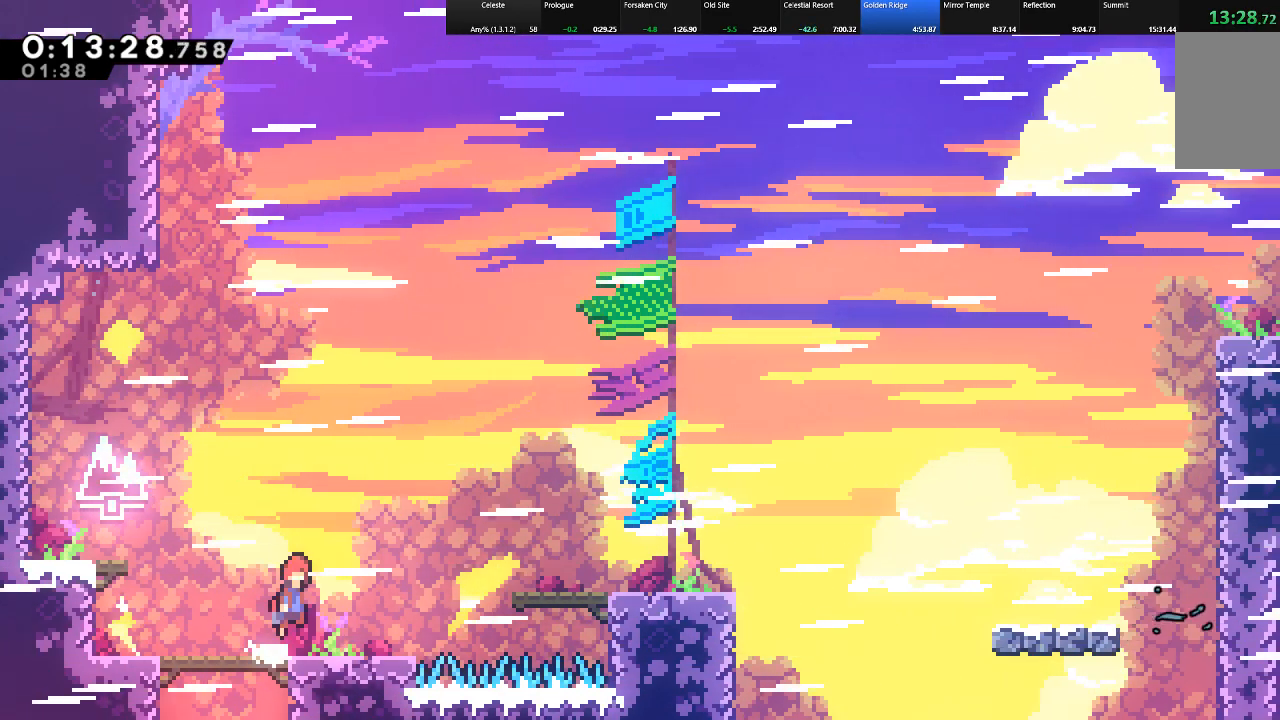
{"keys": ["c", "right", "shift"], "events": [[33, "z", "down"], [317, "z", "up"], [350, "c", "down"]]}
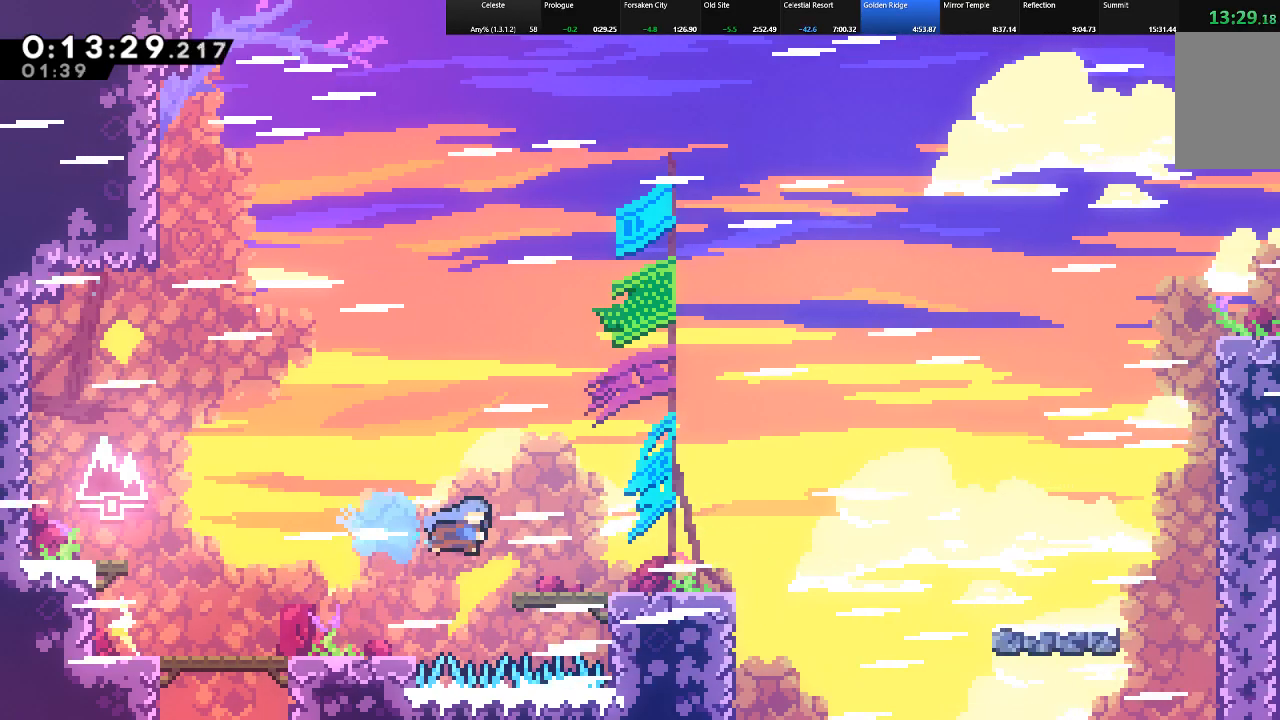
{"keys": ["c", "down", "right", "shift", "z"], "events": [[50, "c", "up"], [267, "down", "down"], [333, "c", "down"], [333, "z", "down"]]}
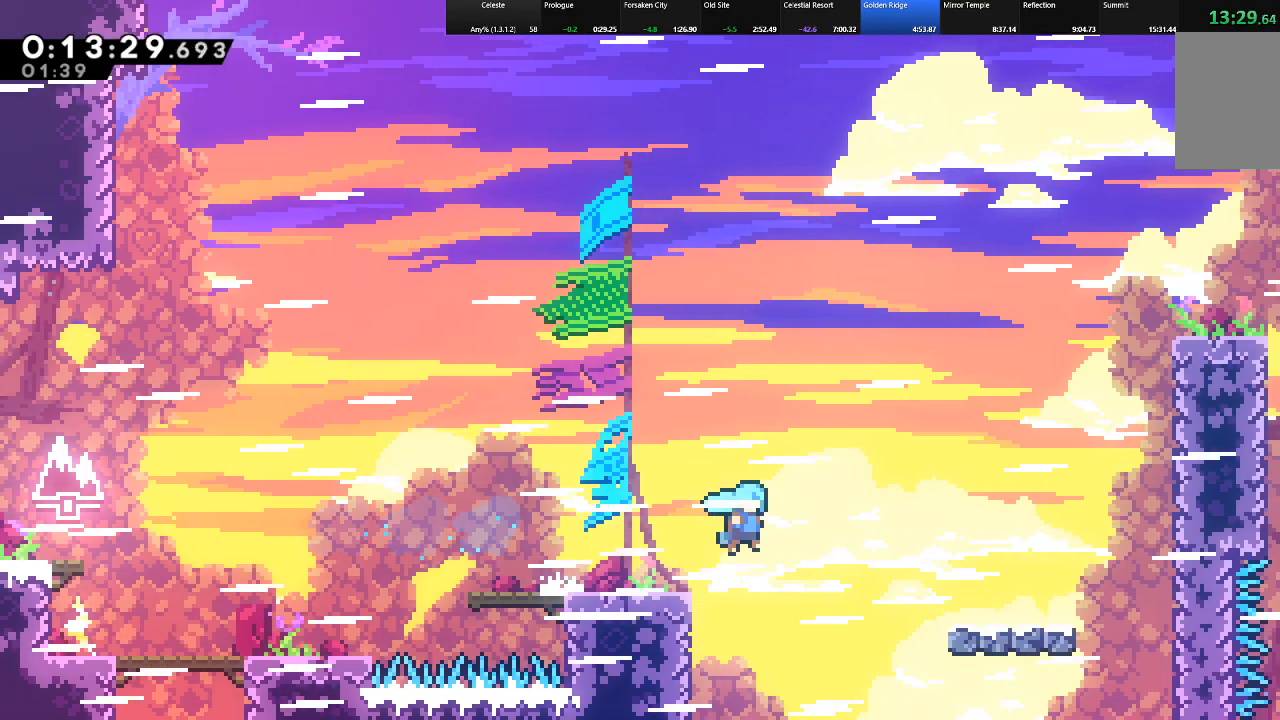
{"keys": ["right", "shift", "up", "z"], "events": [[167, "c", "up"], [183, "z", "up"], [200, "down", "up"], [383, "z", "down"], [483, "up", "down"]]}
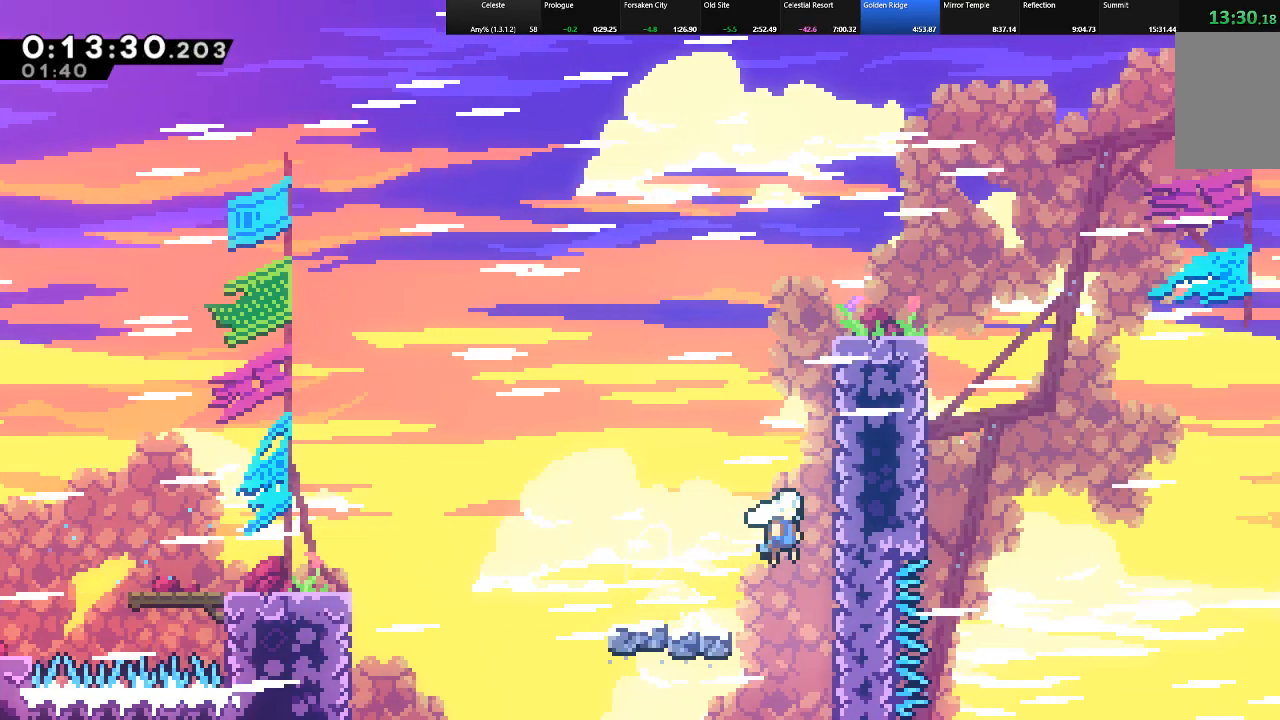
{"keys": ["right", "shift", "up"], "events": [[117, "z", "up"], [167, "z", "down"], [317, "z", "up"], [350, "z", "down"], [500, "z", "up"]]}
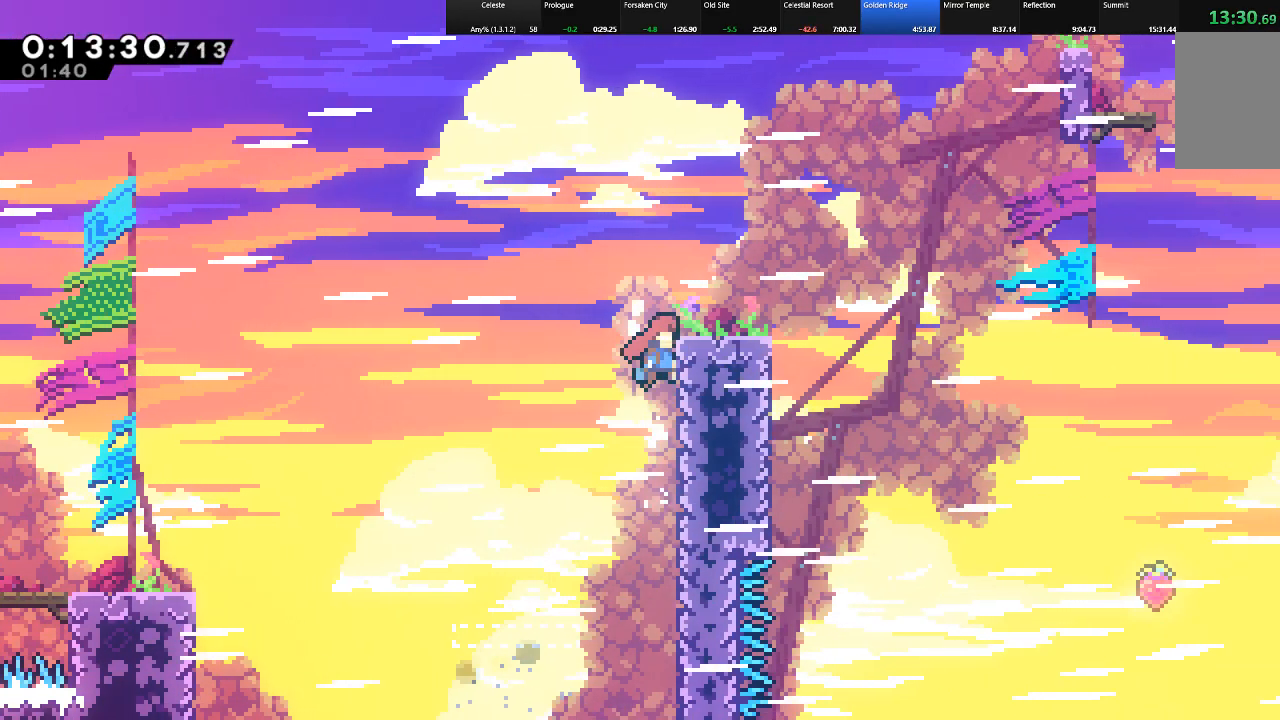
{"keys": ["right", "shift"], "events": [[50, "z", "down"], [183, "z", "up"], [317, "up", "up"]]}
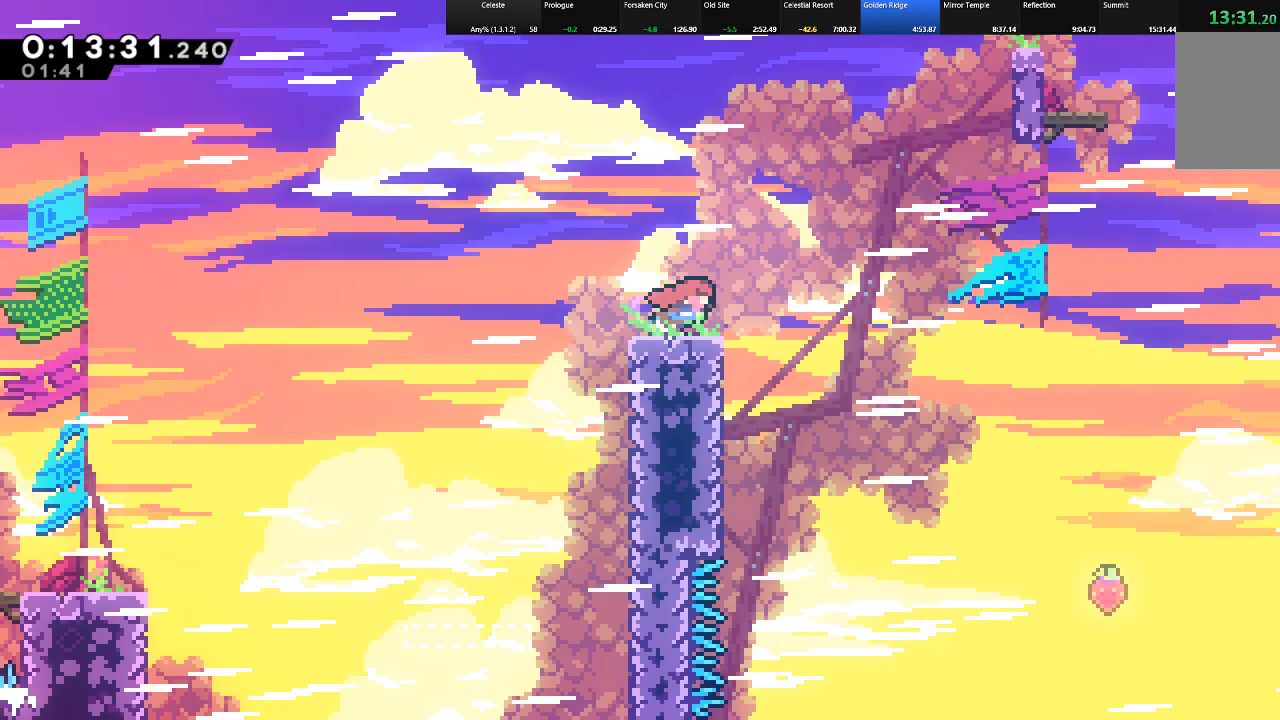
{"keys": ["right", "shift", "z"], "events": [[250, "z", "down"]]}
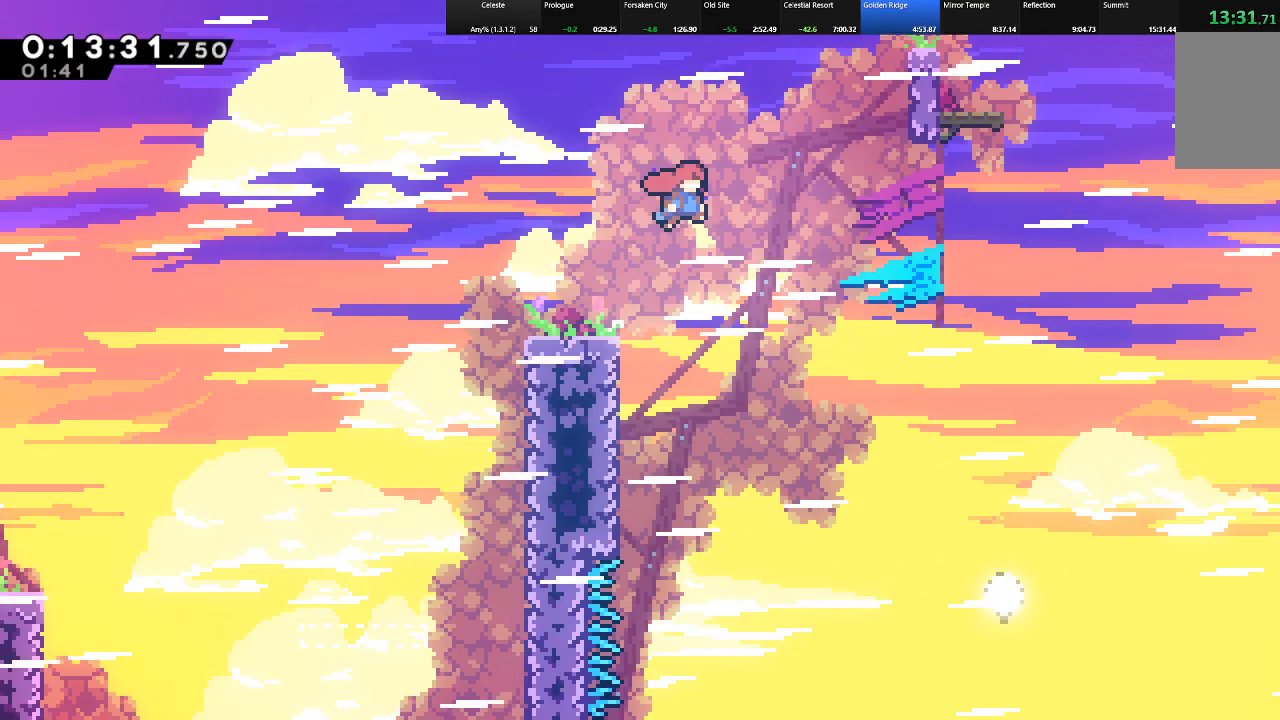
{"keys": ["right", "shift", "up"], "events": [[33, "up", "down"], [67, "z", "up"], [117, "c", "down"], [450, "c", "up"]]}
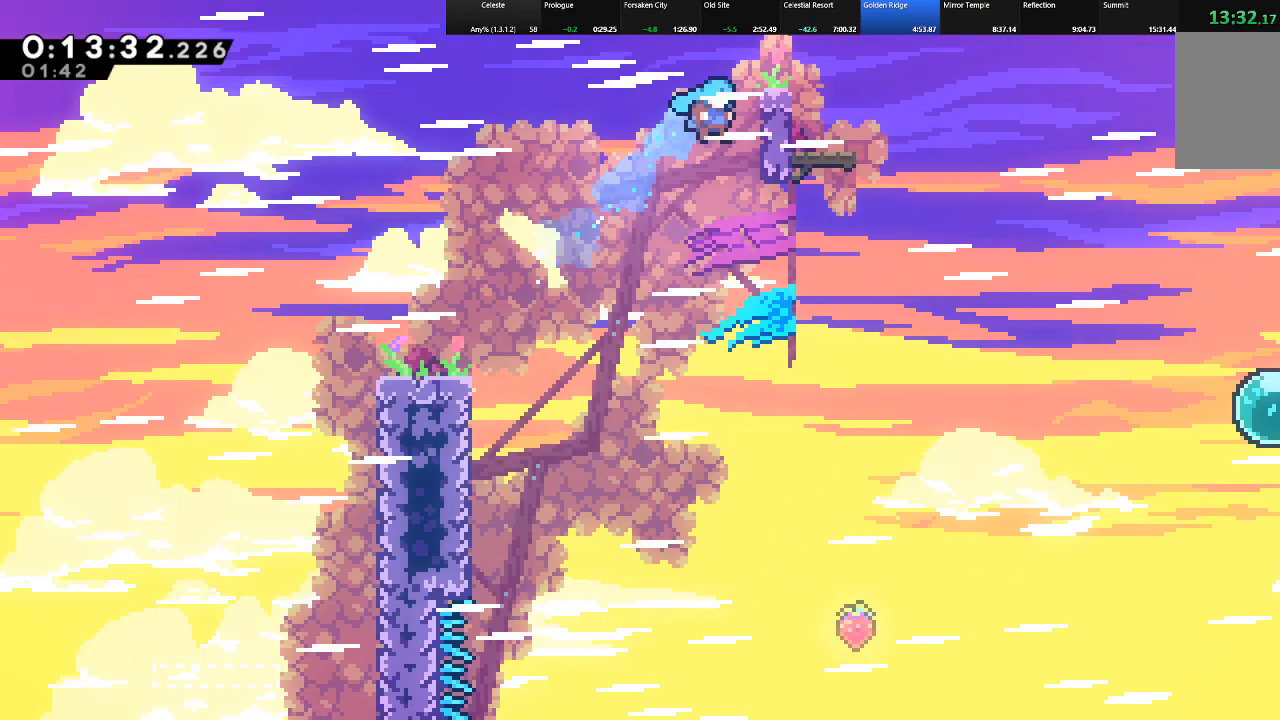
{"keys": ["right", "shift", "up"], "events": [[133, "z", "down"], [367, "z", "up"]]}
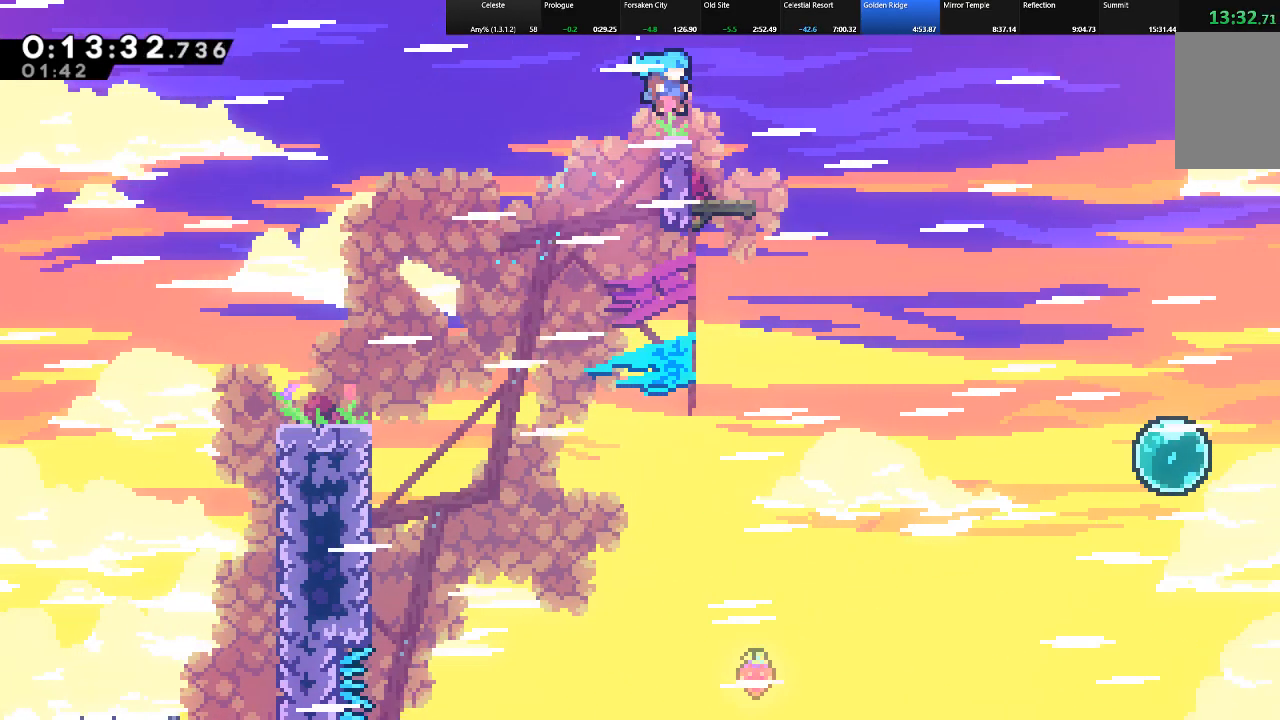
{"keys": ["right", "shift", "z"], "events": [[100, "up", "up"], [433, "z", "down"]]}
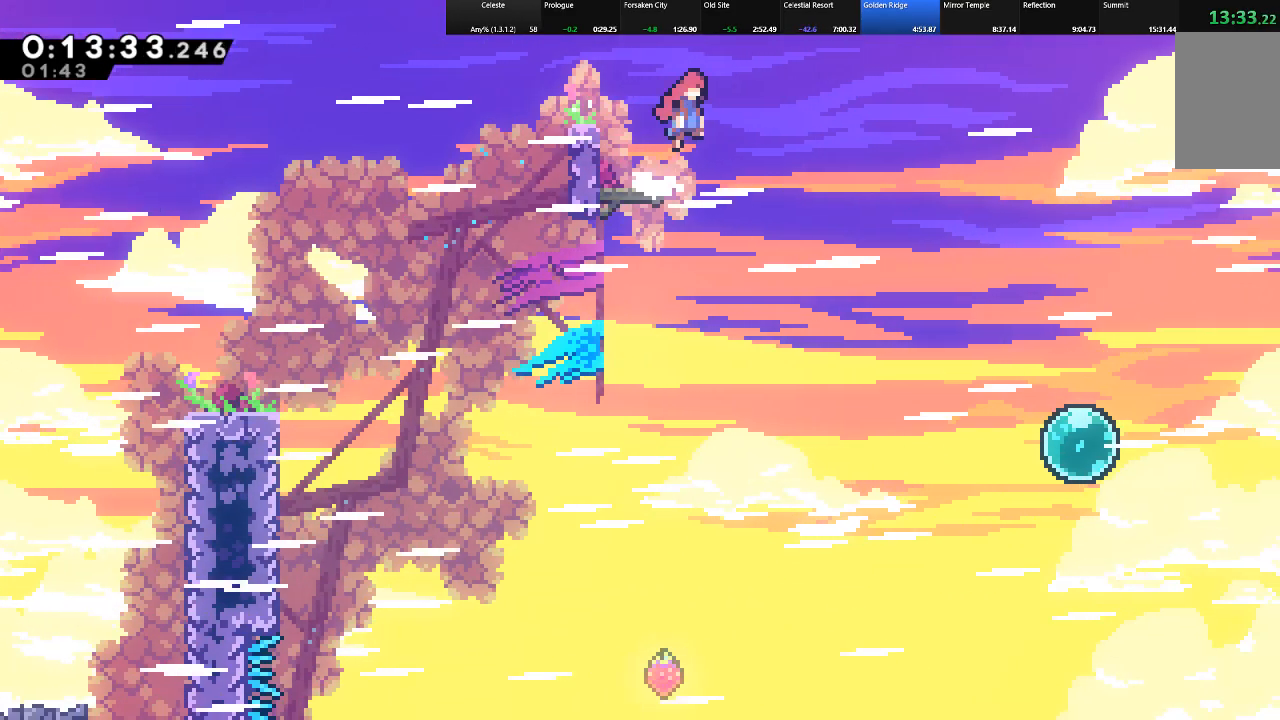
{"keys": ["right", "shift"], "events": [[450, "z", "up"]]}
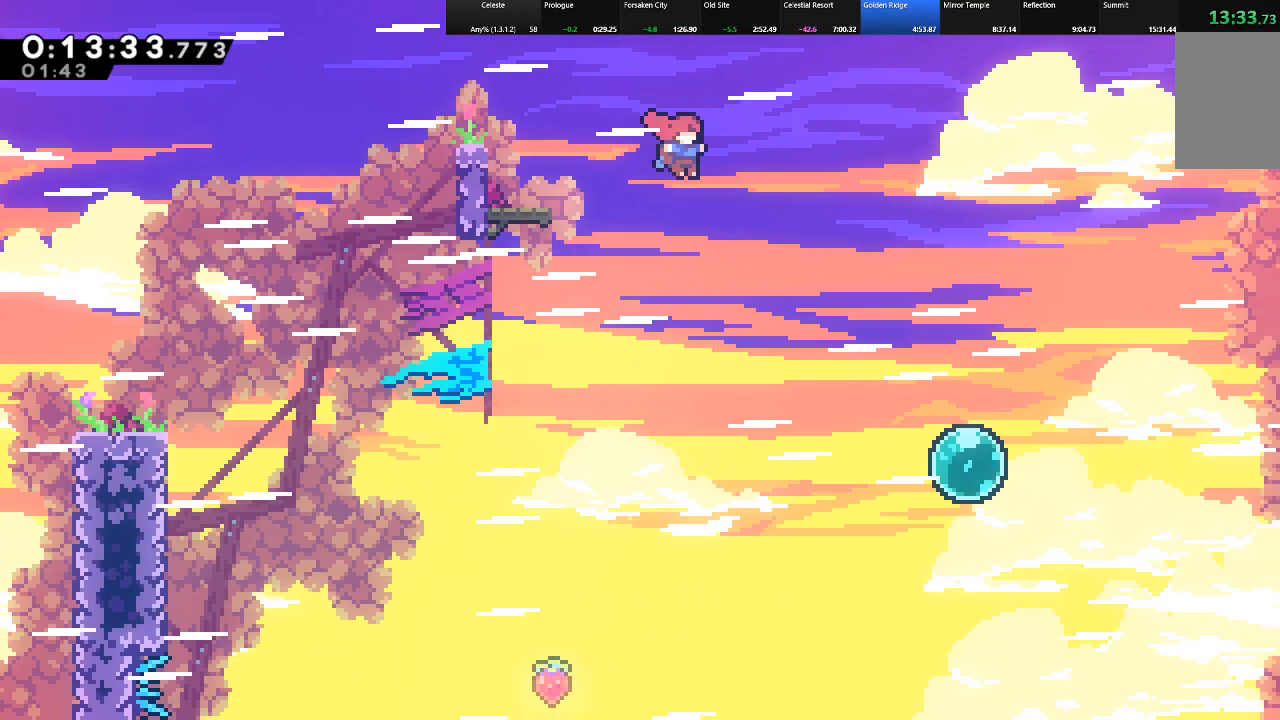
{"keys": ["c", "right", "shift"], "events": [[467, "c", "down"]]}
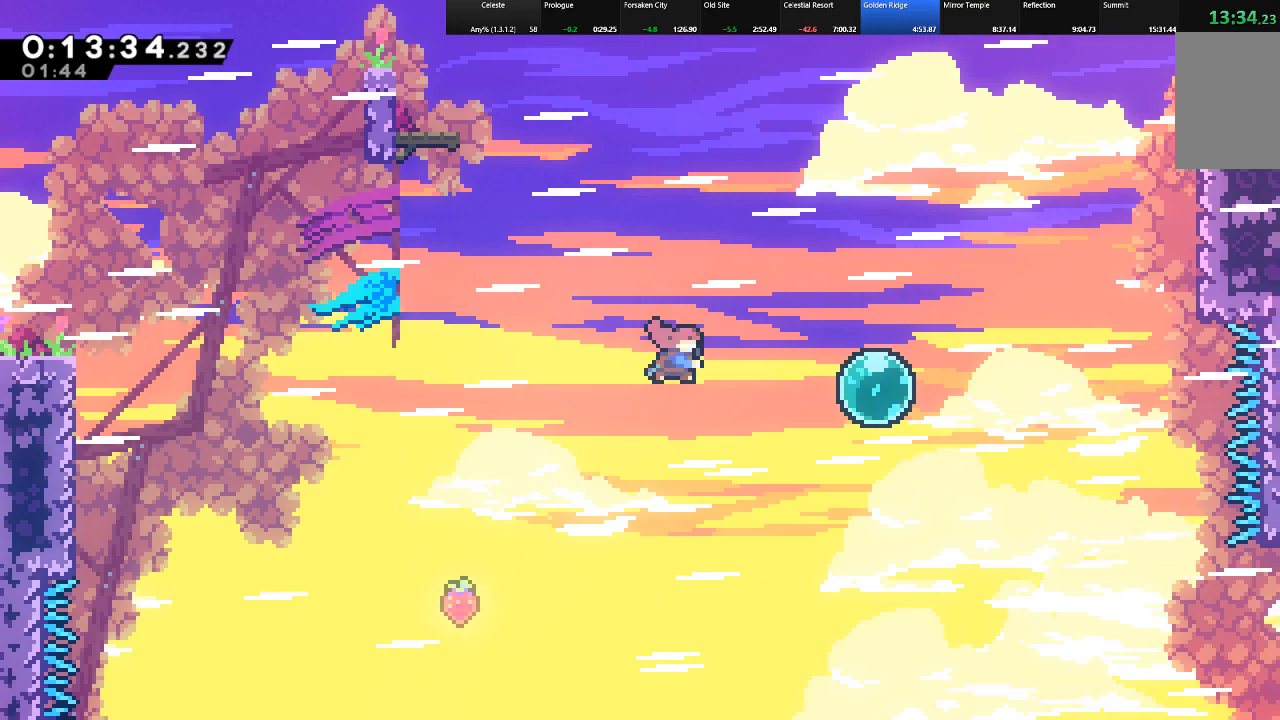
{"keys": ["c", "right", "shift", "up"], "events": [[100, "c", "up"], [167, "up", "down"], [200, "c", "down"], [383, "c", "up"], [483, "c", "down"]]}
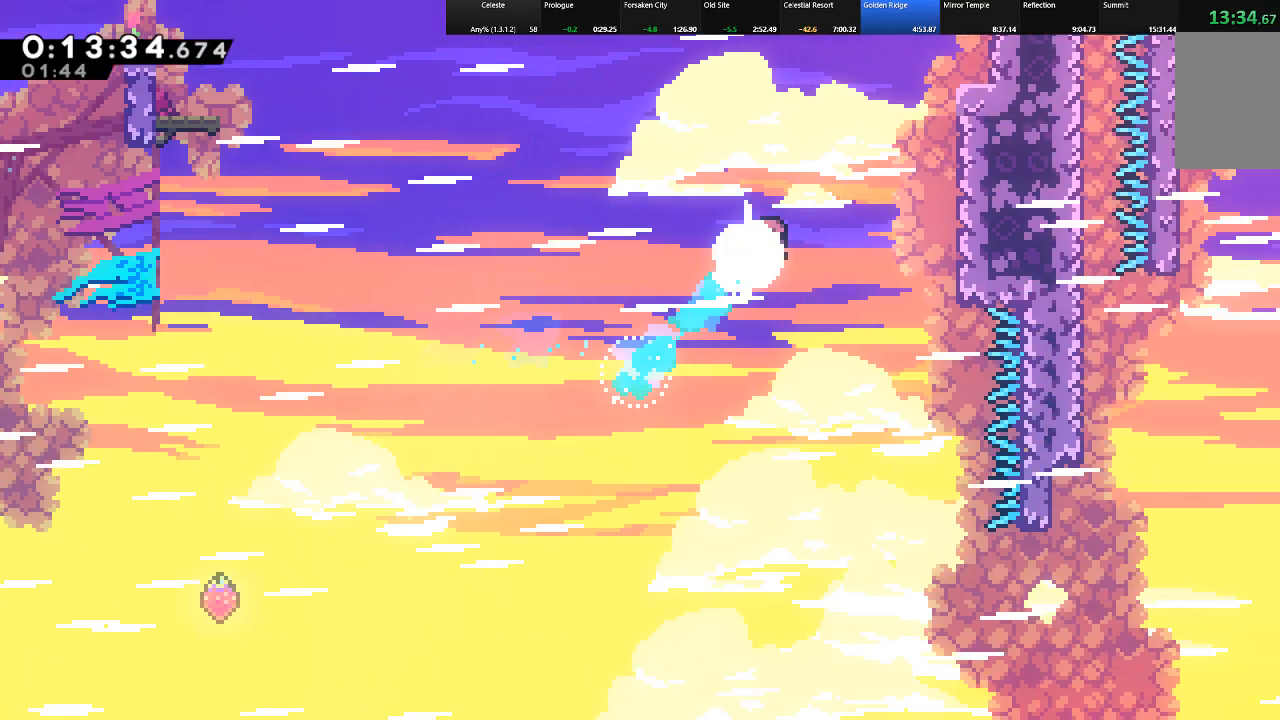
{"keys": ["right", "shift", "up", "z"], "events": [[267, "c", "up"], [400, "z", "down"]]}
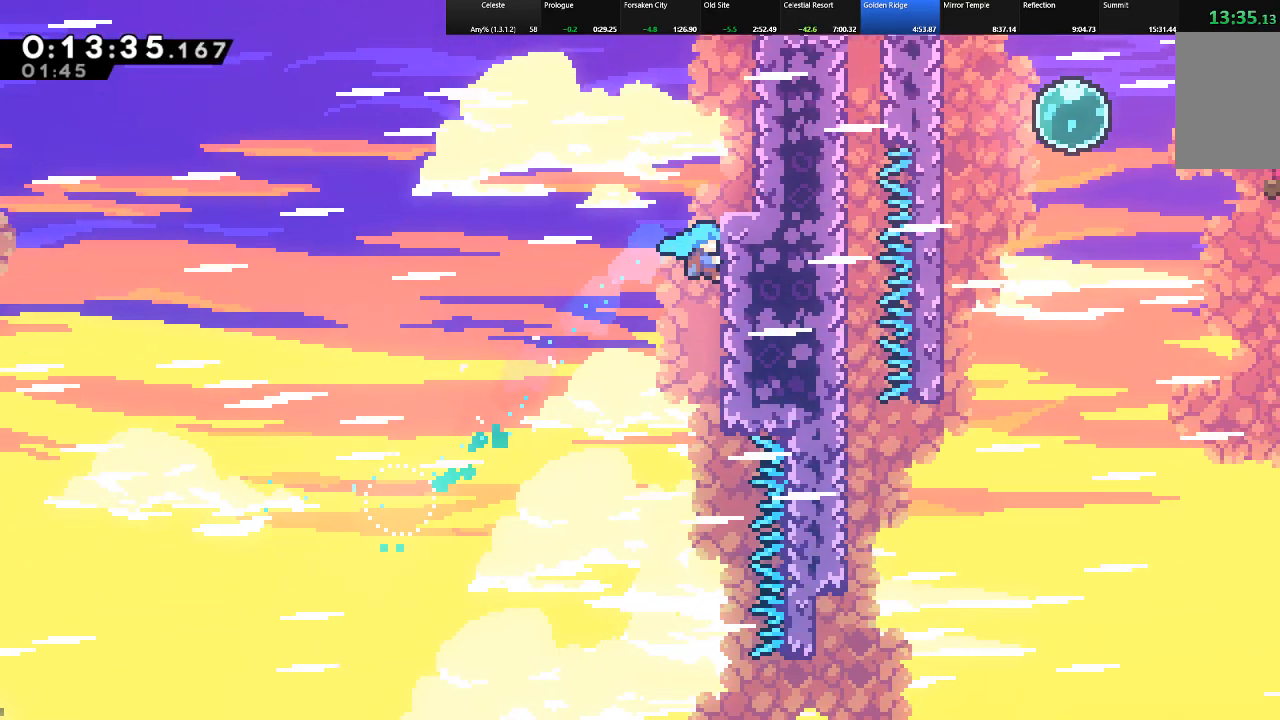
{"keys": ["right", "shift", "up", "z"], "events": [[83, "z", "up"], [133, "z", "down"], [367, "z", "up"], [467, "z", "down"]]}
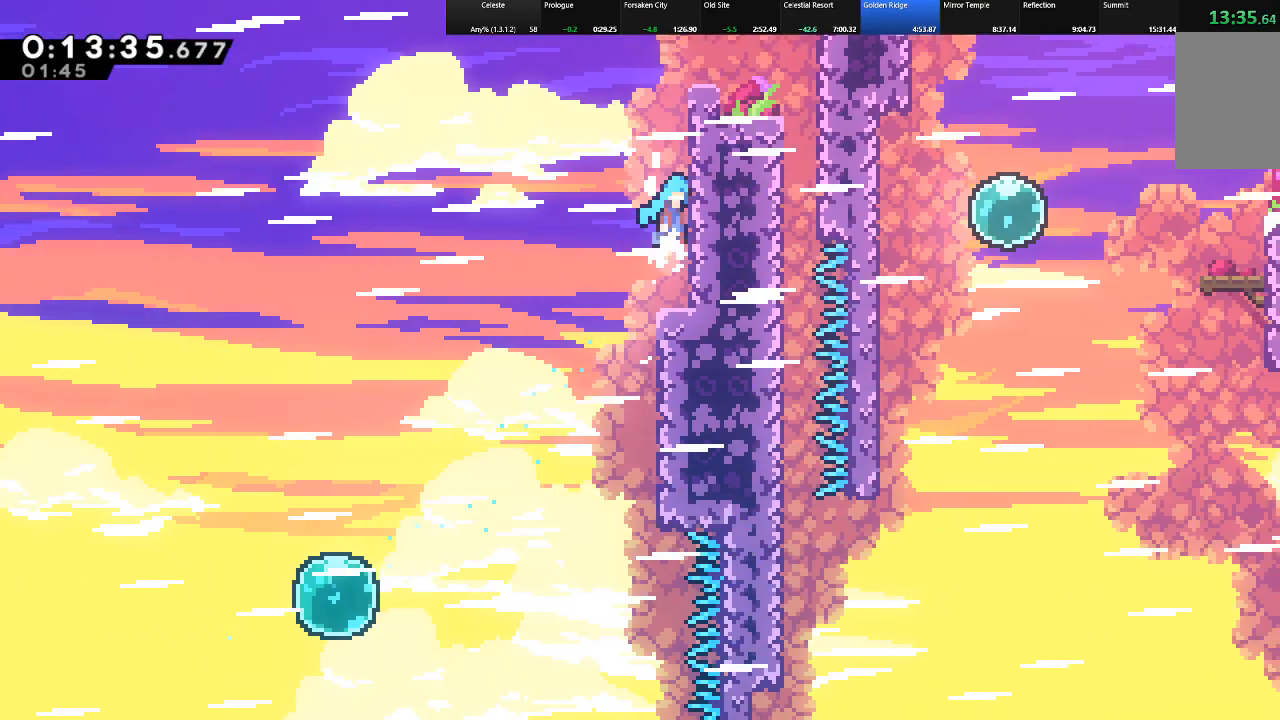
{"keys": ["right", "shift", "up", "z"], "events": [[200, "z", "up"], [250, "z", "down"]]}
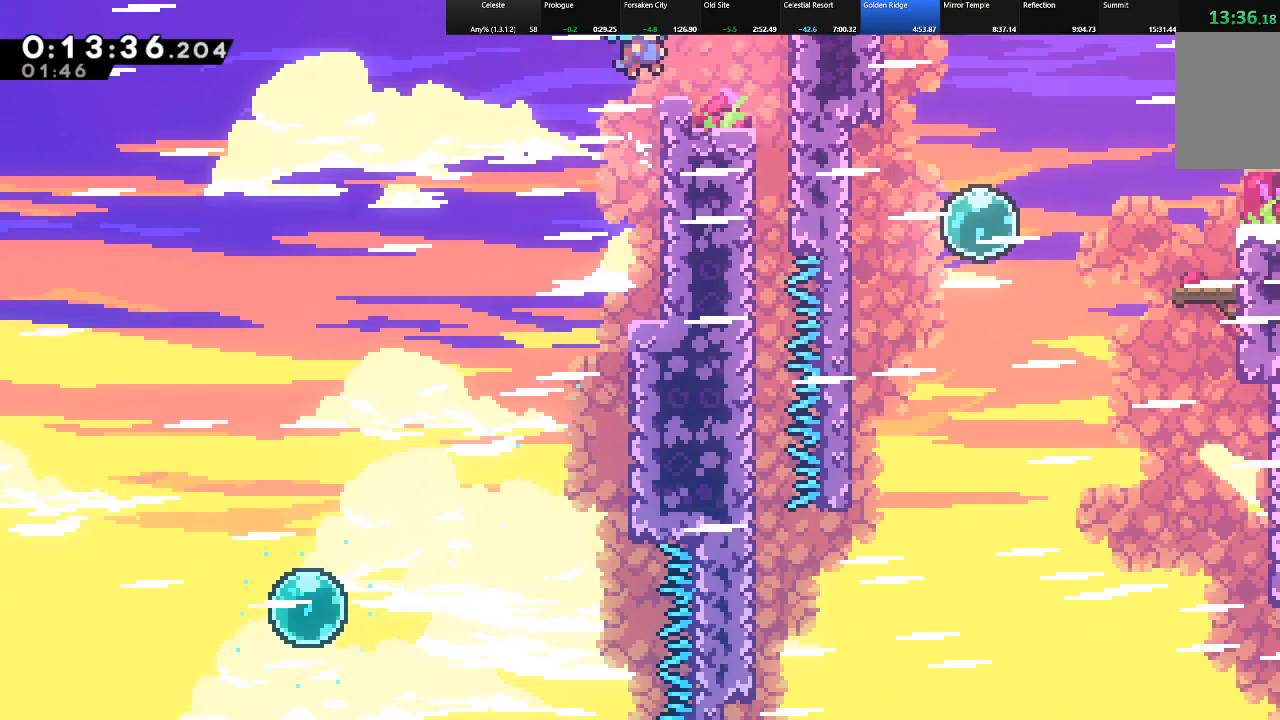
{"keys": ["right", "z"], "events": [[33, "z", "up"], [117, "shift", "up"], [217, "up", "up"], [500, "z", "down"]]}
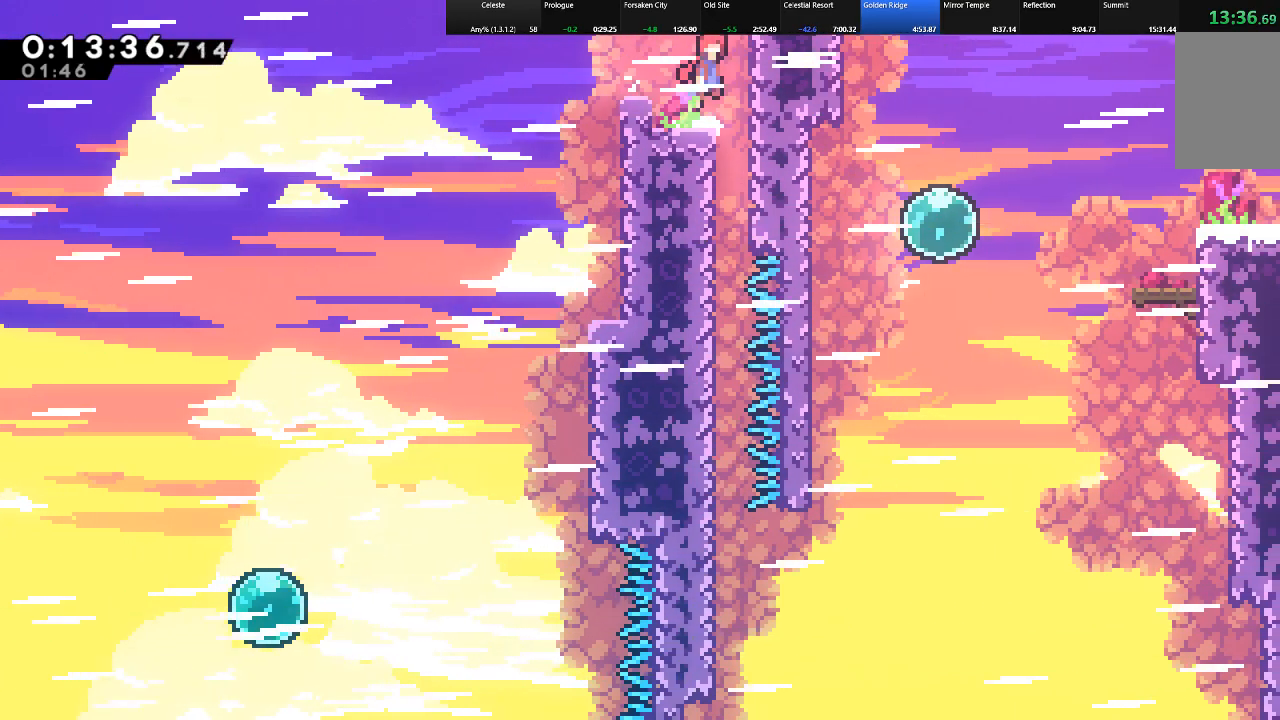
{"keys": [], "events": [[50, "z", "up"], [133, "right", "up"], [283, "left", "down"], [367, "left", "up"]]}
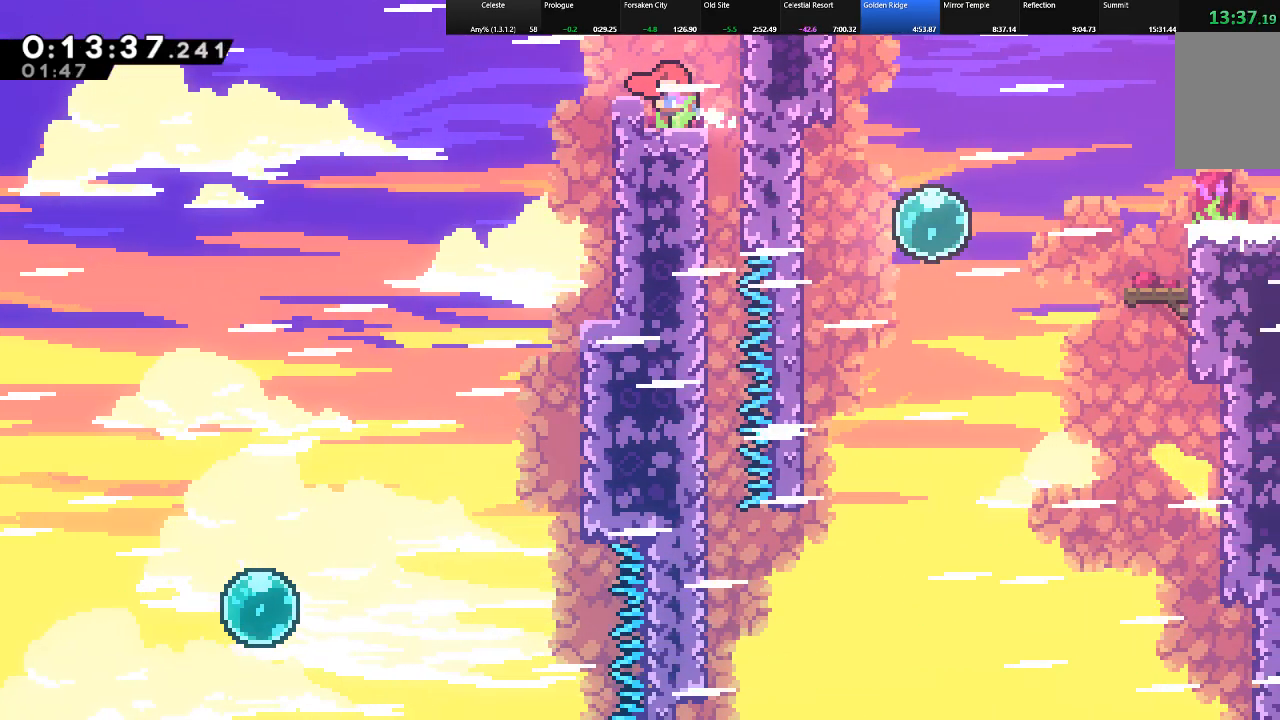
{"keys": ["left", "right"], "events": [[100, "right", "down"], [483, "left", "down"]]}
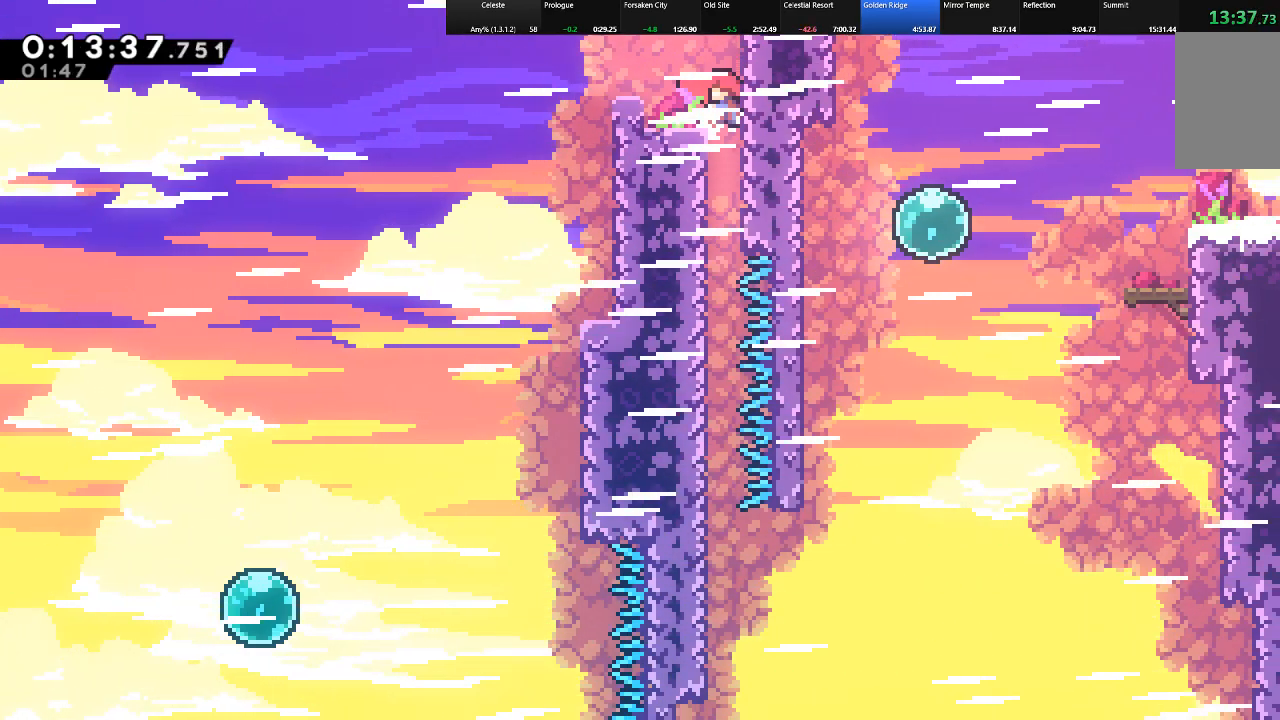
{"keys": [], "events": [[33, "right", "up"], [67, "left", "up"]]}
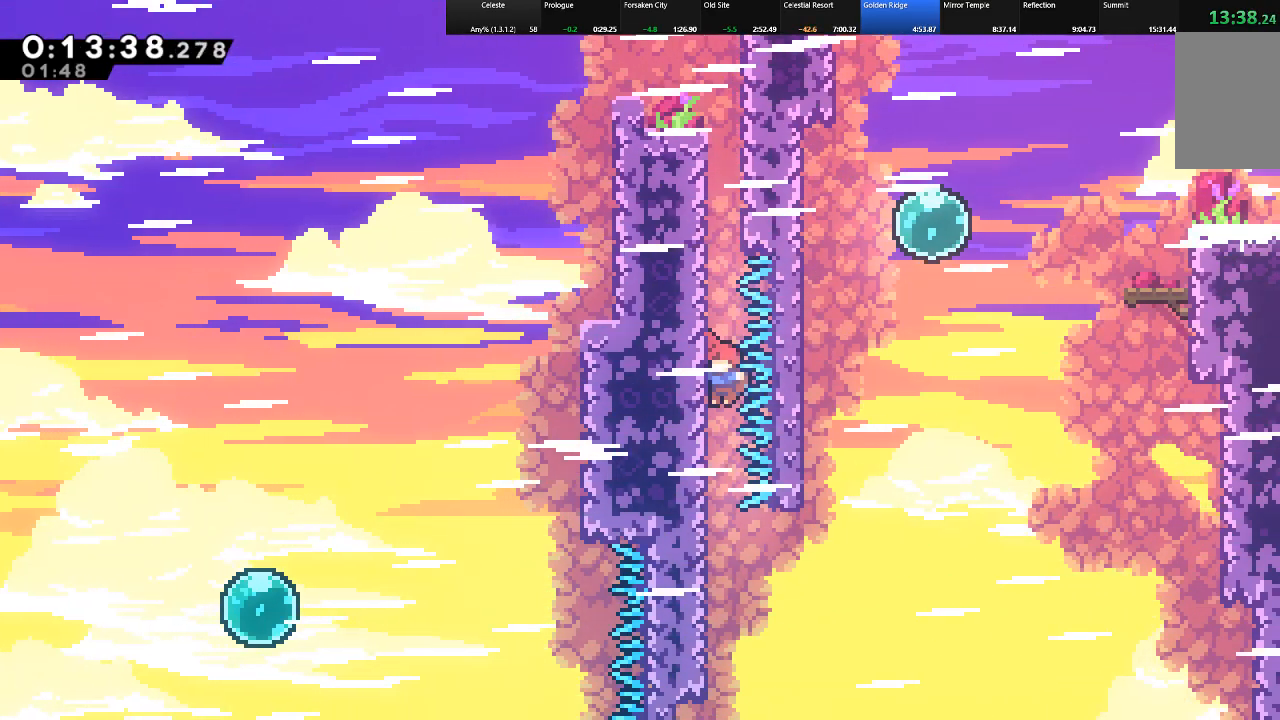
{"keys": ["down", "shift"], "events": [[133, "shift", "down"], [233, "down", "down"]]}